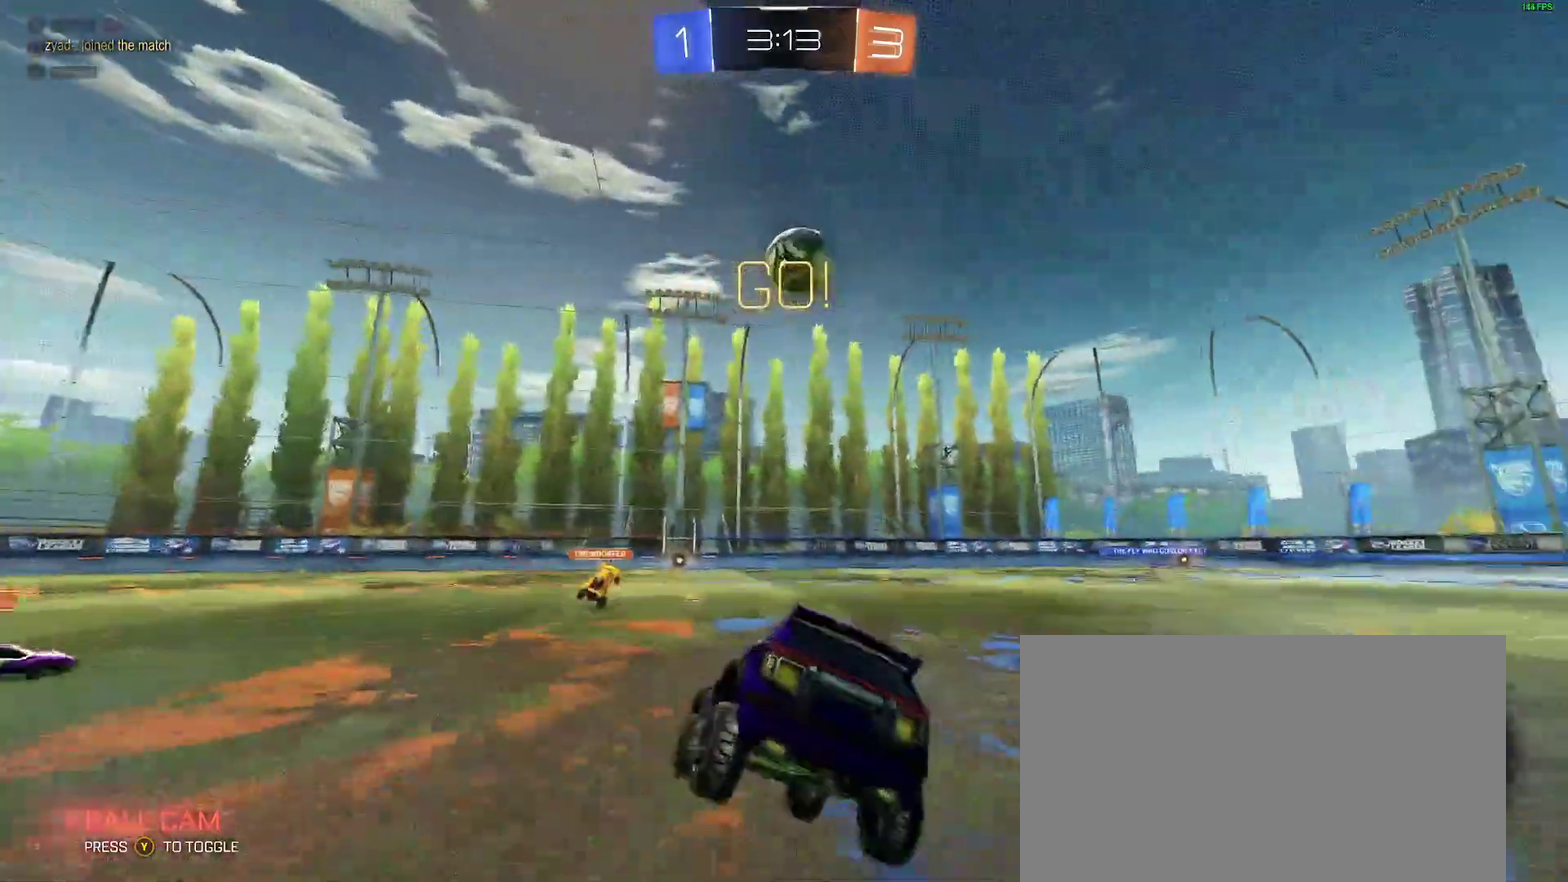
Gameplay with a controller (Xbox layout); each line is a JSON object with the inputs held at the frame after it. "events" lists button and stick changes between this image and that frame as [ms after this image, input, new state], when the widget could be followed in between. Not read: L1 R1.
{"buttons": ["L2"], "left_stick": "center", "right_stick": "center", "events": []}
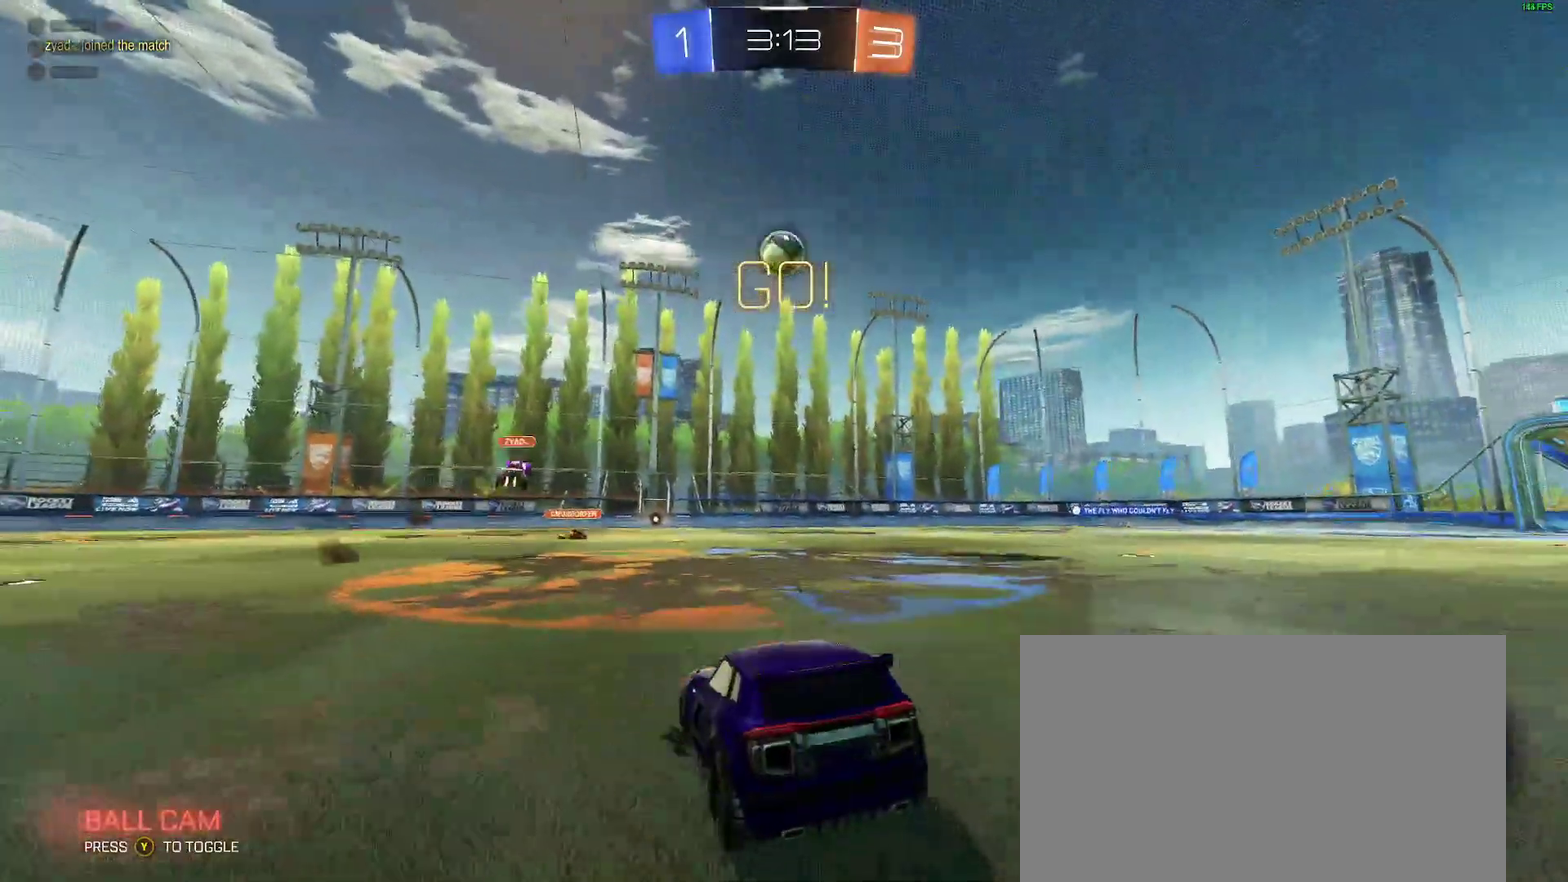
{"buttons": ["B", "Y", "R2"], "left_stick": "up", "right_stick": "center", "events": [[17, "A", "down"], [17, "L2", "up"], [100, "A", "up"], [167, "A", "down"], [250, "A", "up"], [400, "R2", "down"], [450, "Y", "down"], [483, "B", "down"], [500, "left_stick", "up"]]}
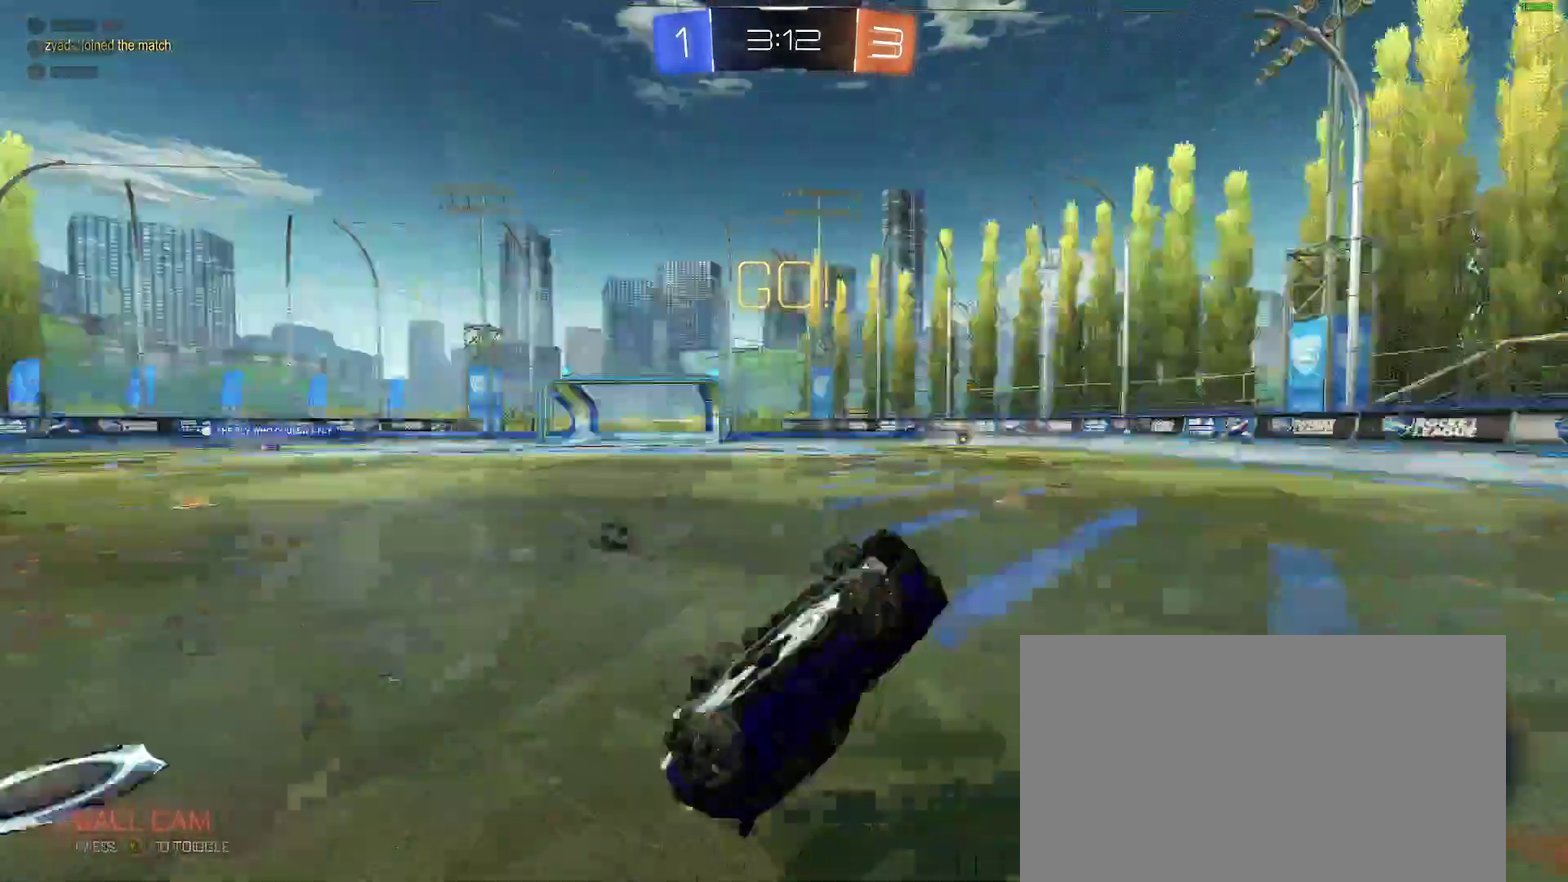
{"buttons": ["R2"], "left_stick": "up", "right_stick": "center", "events": [[67, "Y", "up"], [250, "left_stick", "up-left"], [467, "B", "up"], [500, "left_stick", "up"]]}
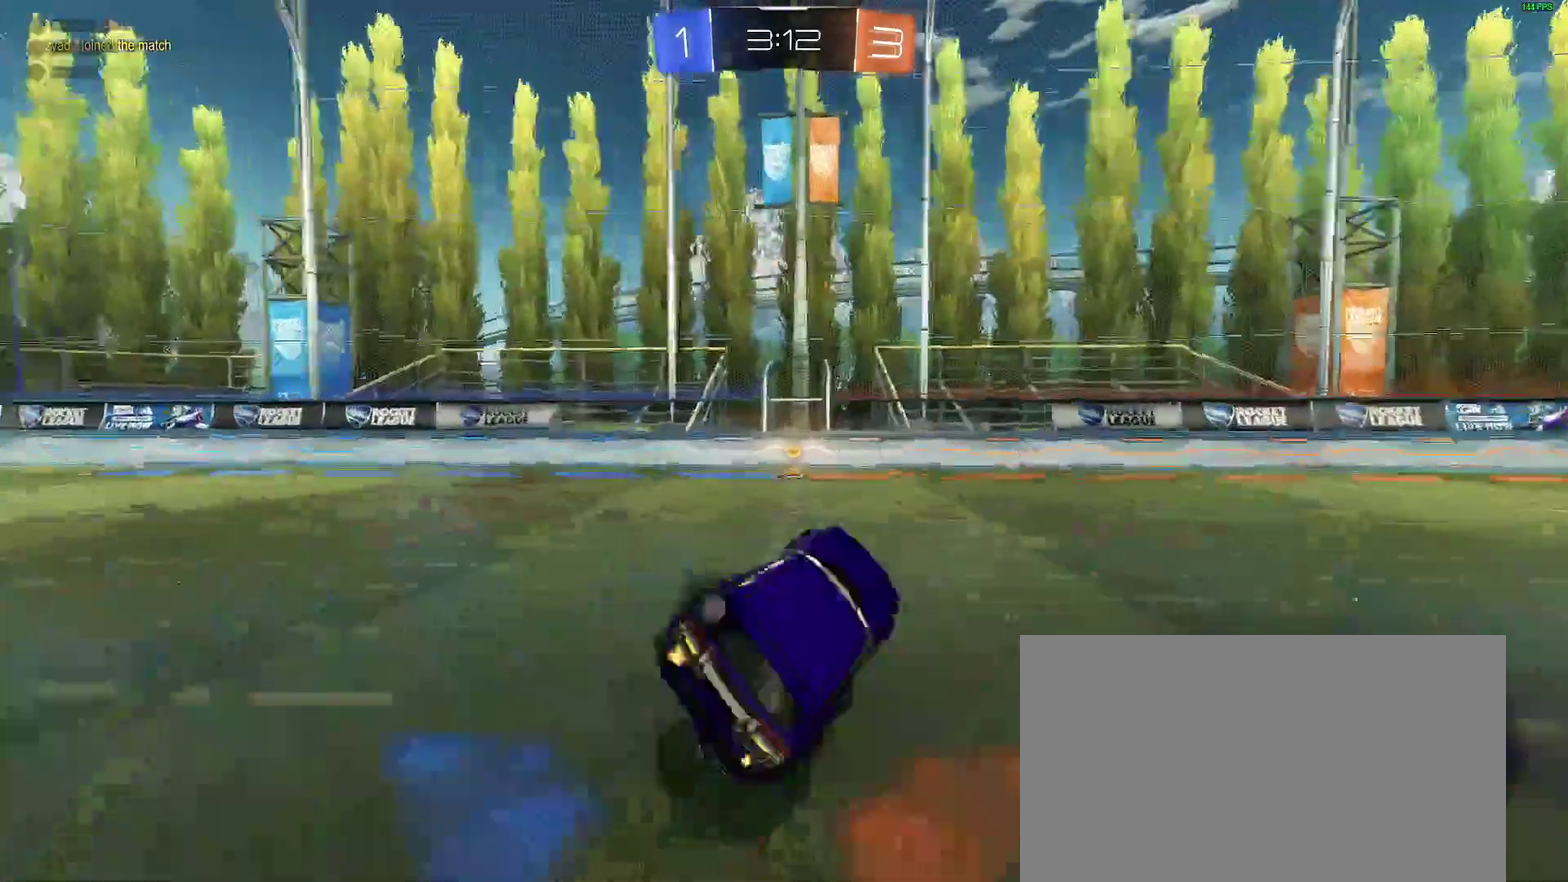
{"buttons": ["R2"], "left_stick": "center", "right_stick": "center", "events": [[50, "left_stick", "center"], [83, "B", "down"], [167, "left_stick", "left"], [233, "Y", "down"], [267, "B", "up"], [267, "left_stick", "center"], [333, "Y", "up"]]}
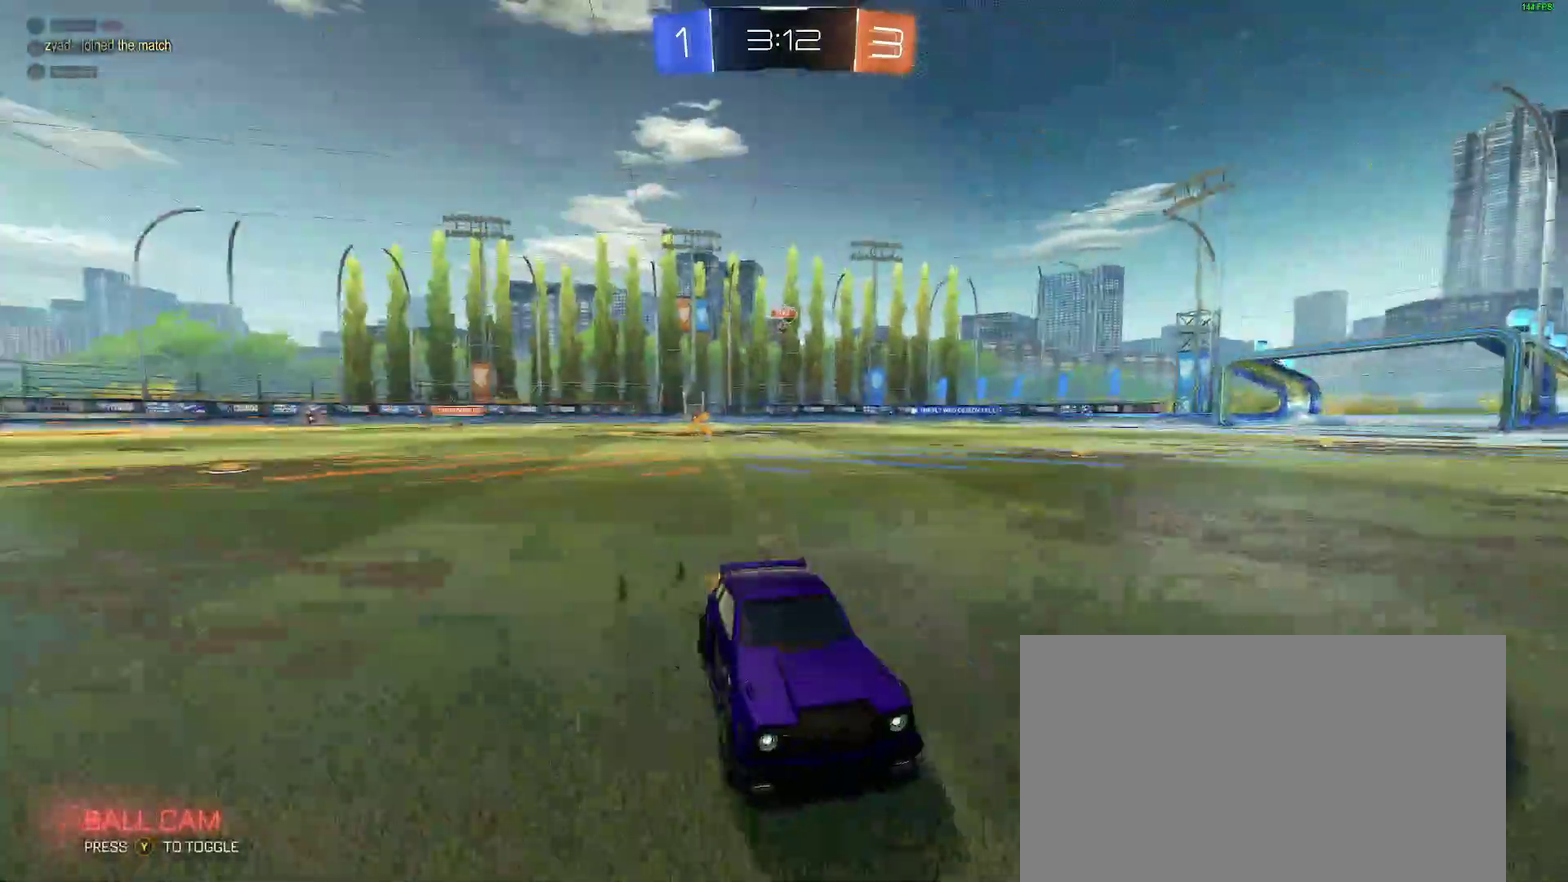
{"buttons": ["R2"], "left_stick": "left", "right_stick": "center", "events": [[100, "left_stick", "left"]]}
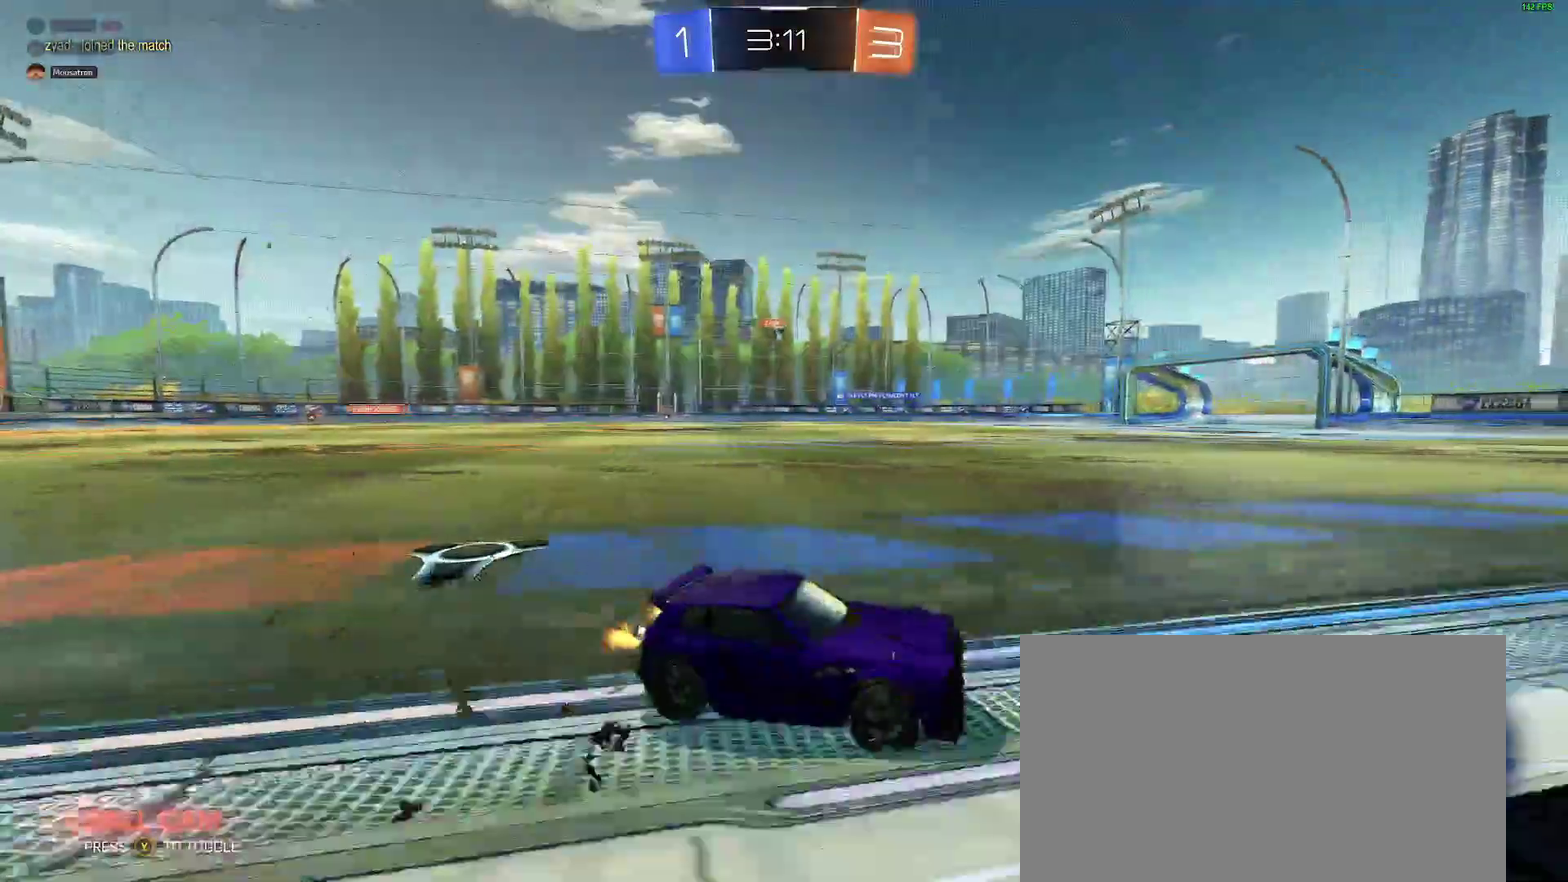
{"buttons": ["B", "R2"], "left_stick": "down-left", "right_stick": "center", "events": [[17, "B", "down"], [250, "left_stick", "center"], [467, "left_stick", "down-left"]]}
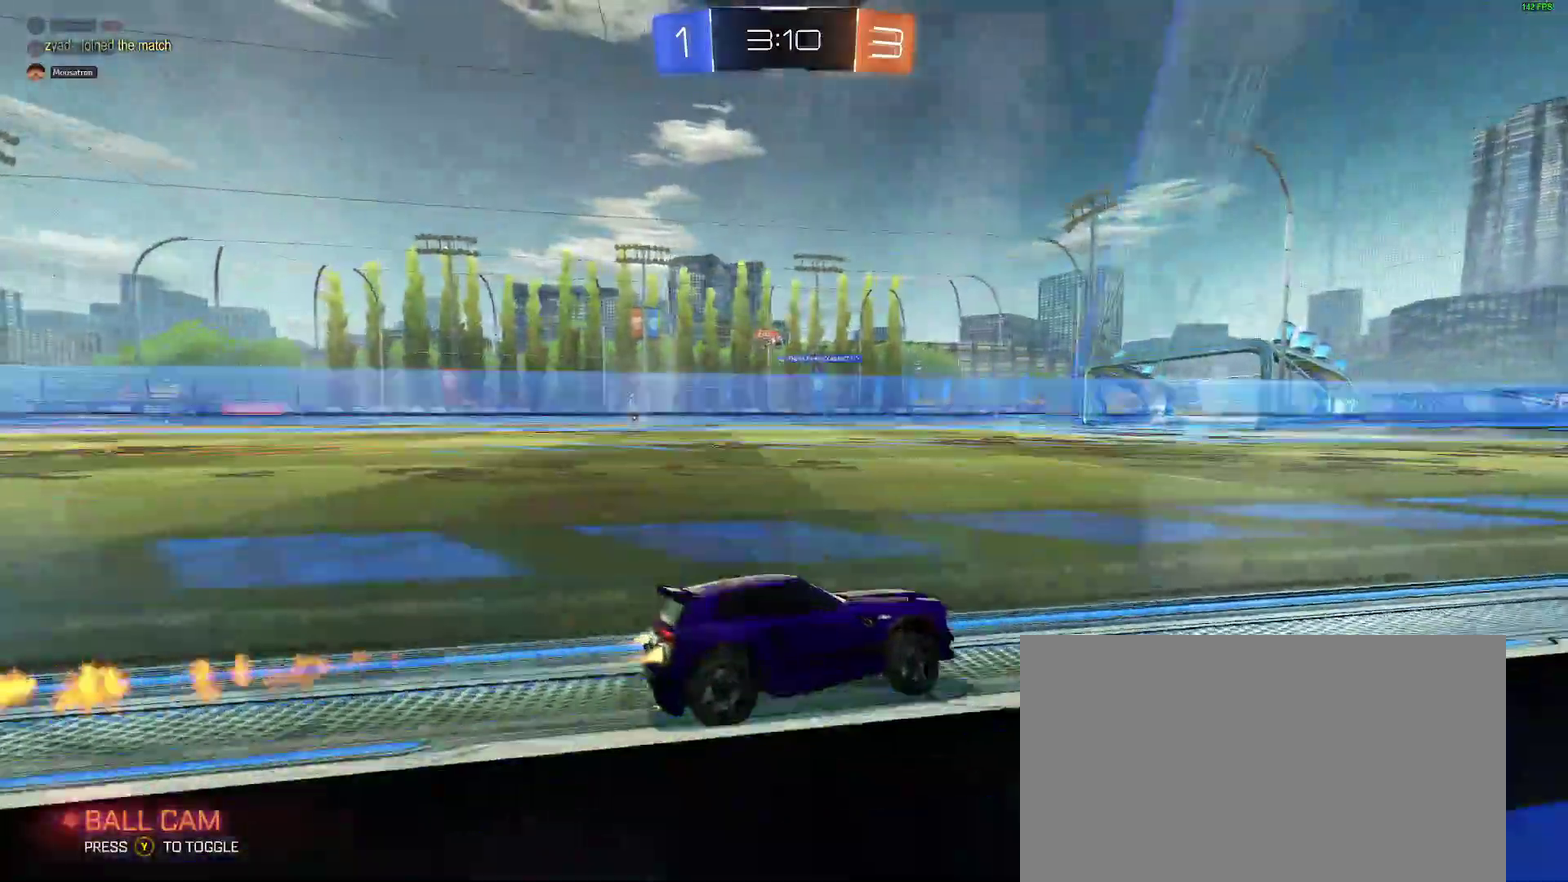
{"buttons": ["R2"], "left_stick": "down-left", "right_stick": "center", "events": [[133, "left_stick", "center"], [317, "B", "up"], [333, "left_stick", "down-left"]]}
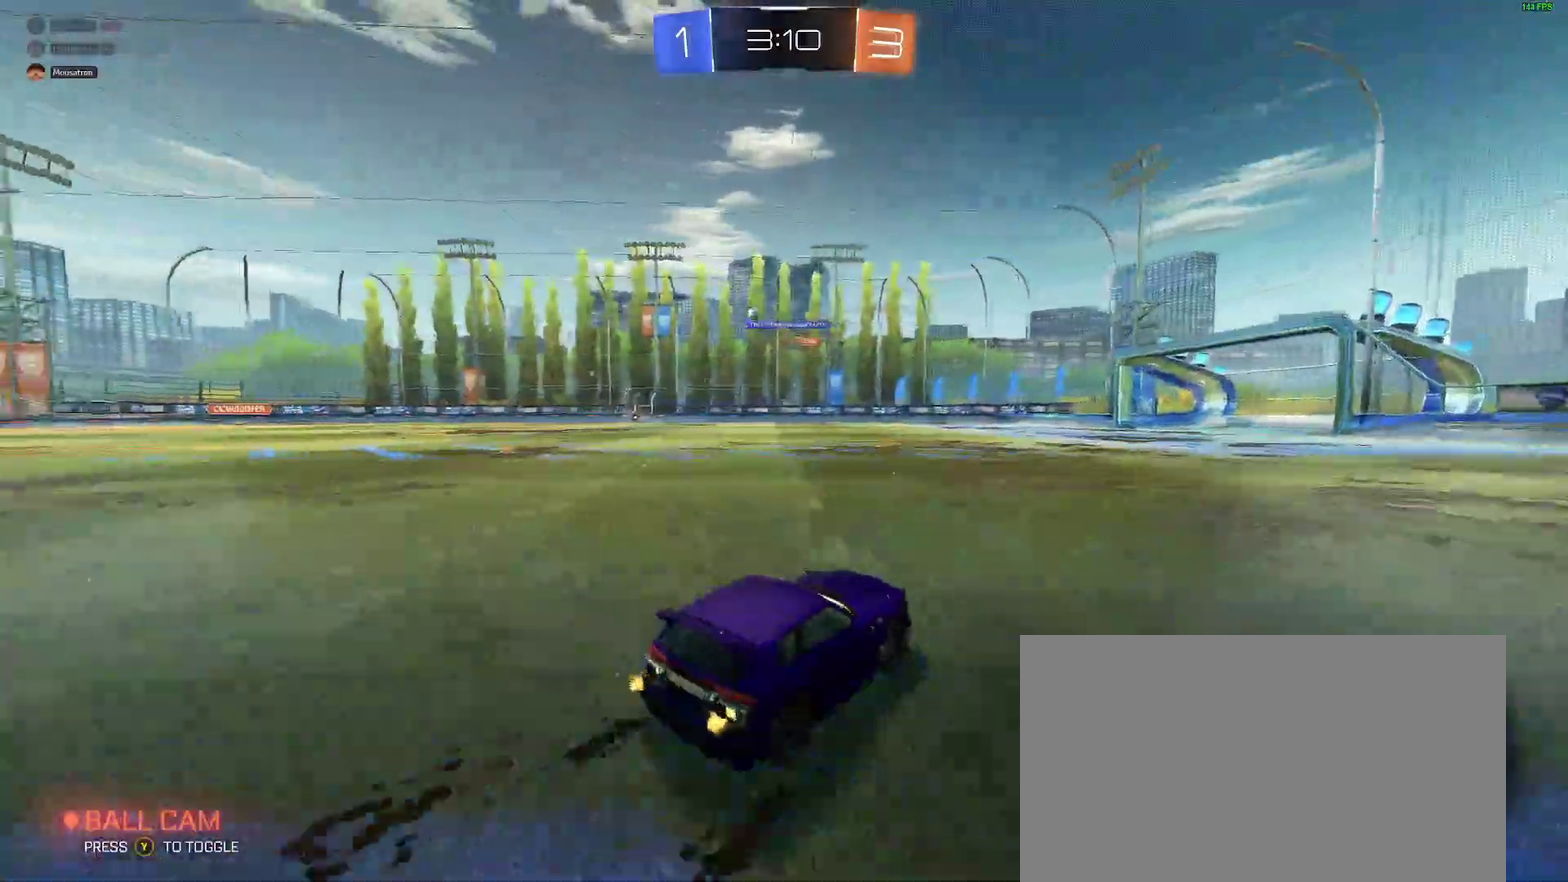
{"buttons": ["R2"], "left_stick": "down-left", "right_stick": "center", "events": []}
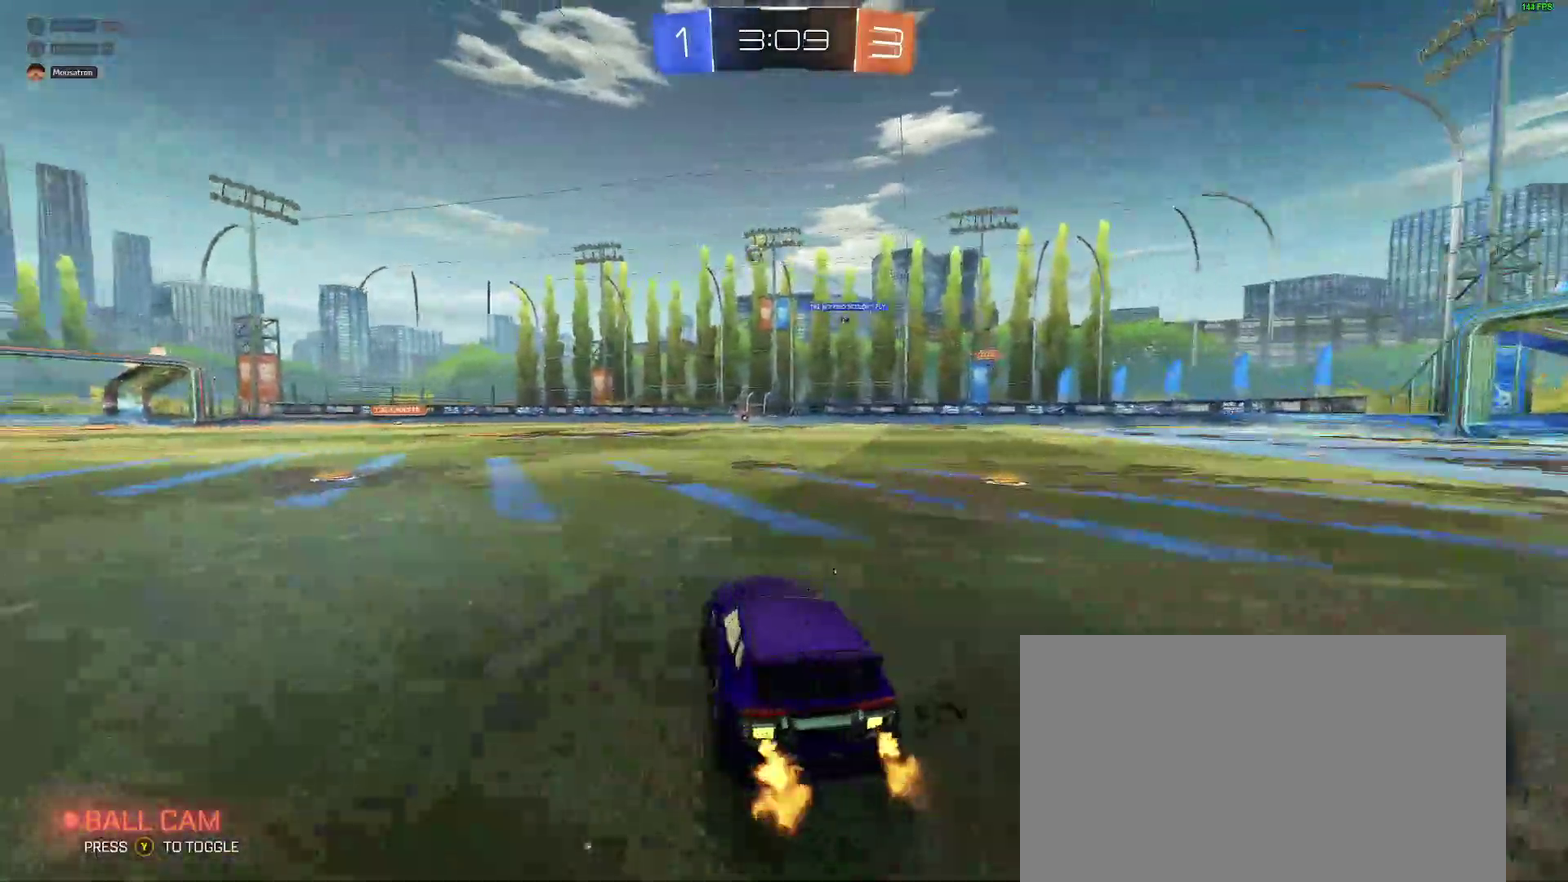
{"buttons": ["B", "R2"], "left_stick": "center", "right_stick": "center", "events": [[67, "B", "down"], [467, "left_stick", "center"]]}
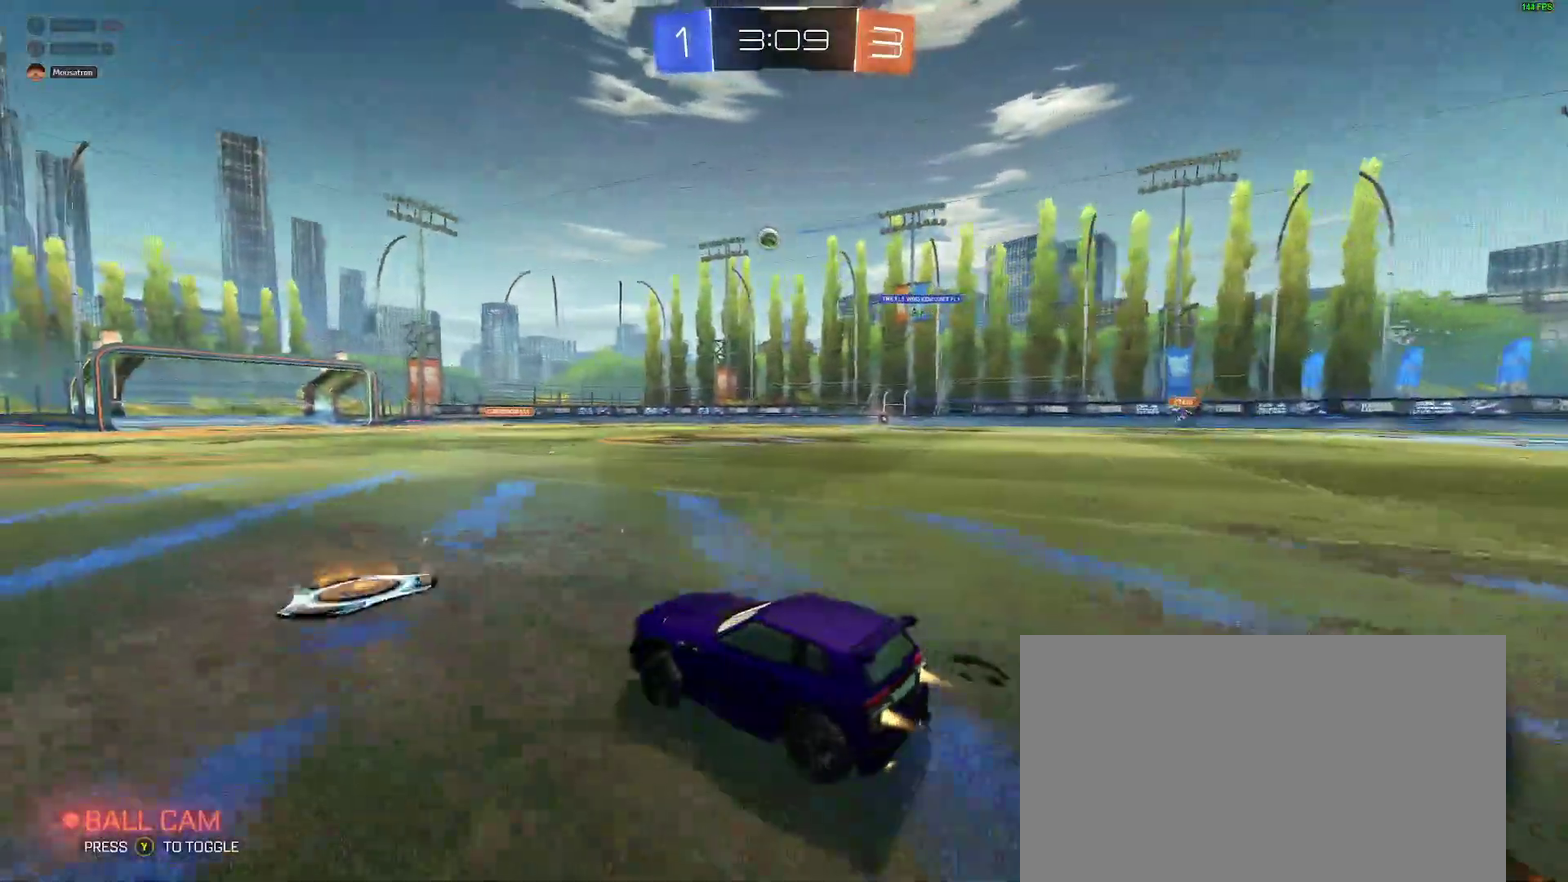
{"buttons": ["R2"], "left_stick": "center", "right_stick": "center", "events": [[50, "B", "up"], [50, "left_stick", "right"], [167, "left_stick", "center"], [317, "left_stick", "right"], [417, "left_stick", "center"]]}
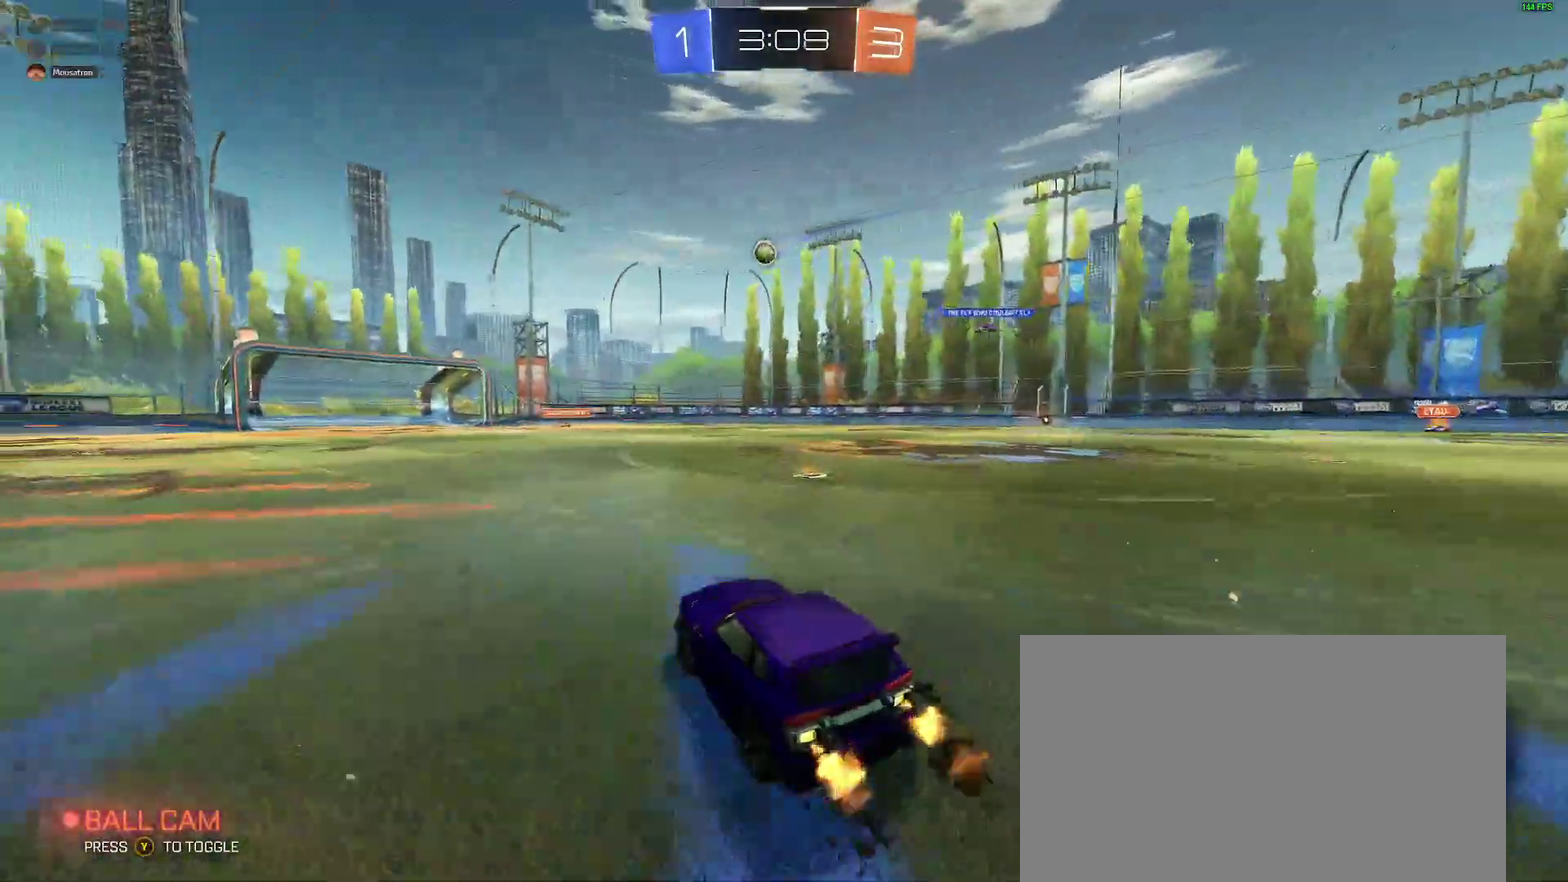
{"buttons": [], "left_stick": "center", "right_stick": "center", "events": [[17, "left_stick", "left"], [33, "R2", "up"], [133, "left_stick", "center"], [350, "left_stick", "down-left"], [433, "left_stick", "center"]]}
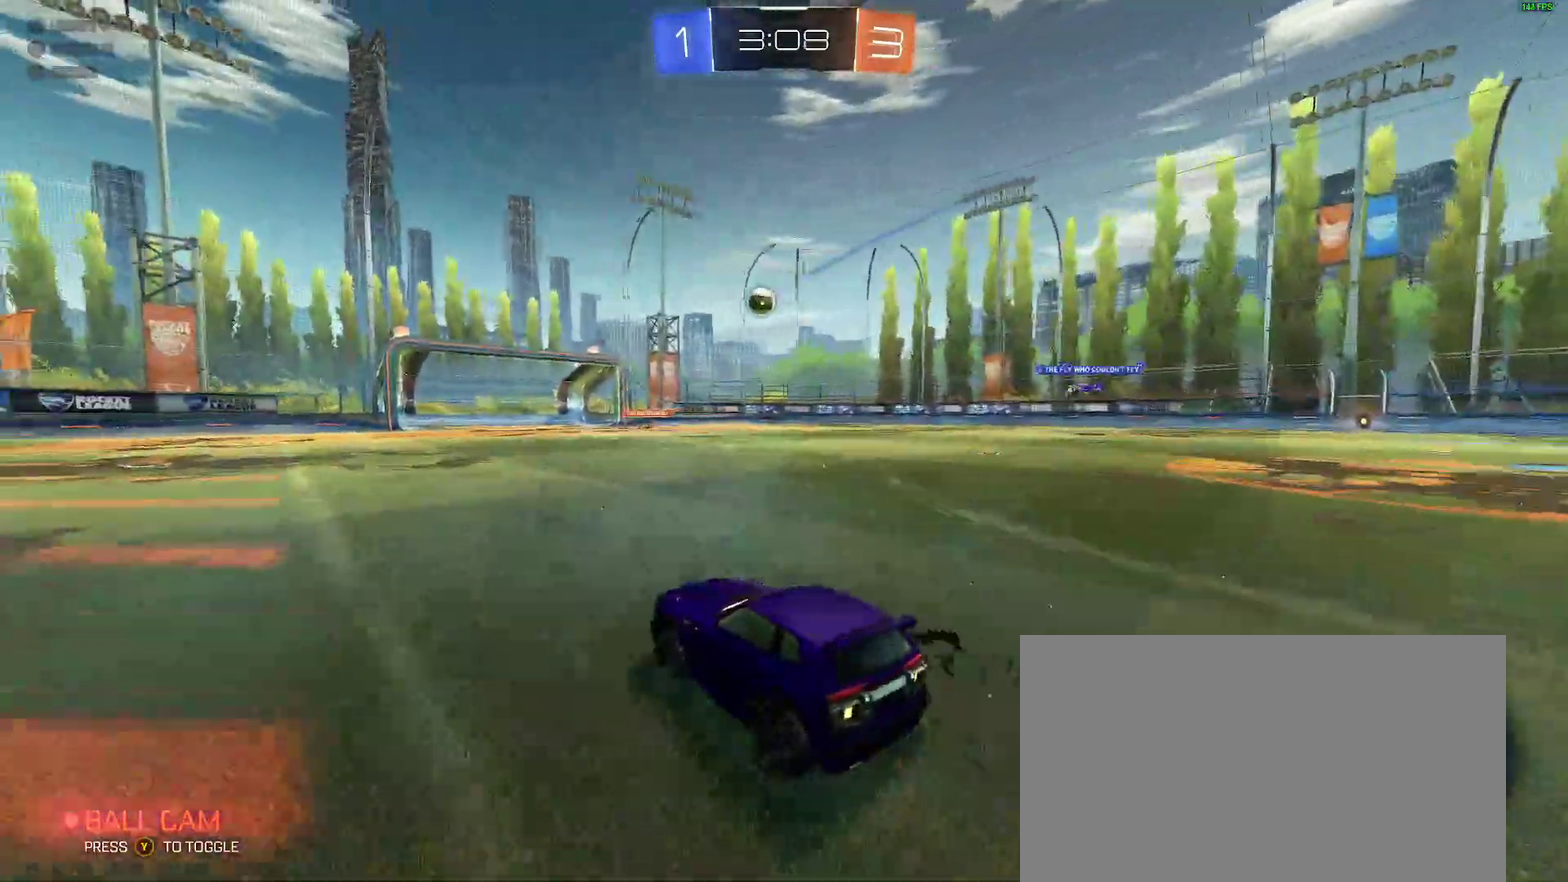
{"buttons": ["R2"], "left_stick": "left", "right_stick": "center", "events": [[167, "left_stick", "right"], [250, "left_stick", "center"], [417, "R2", "down"], [500, "left_stick", "left"]]}
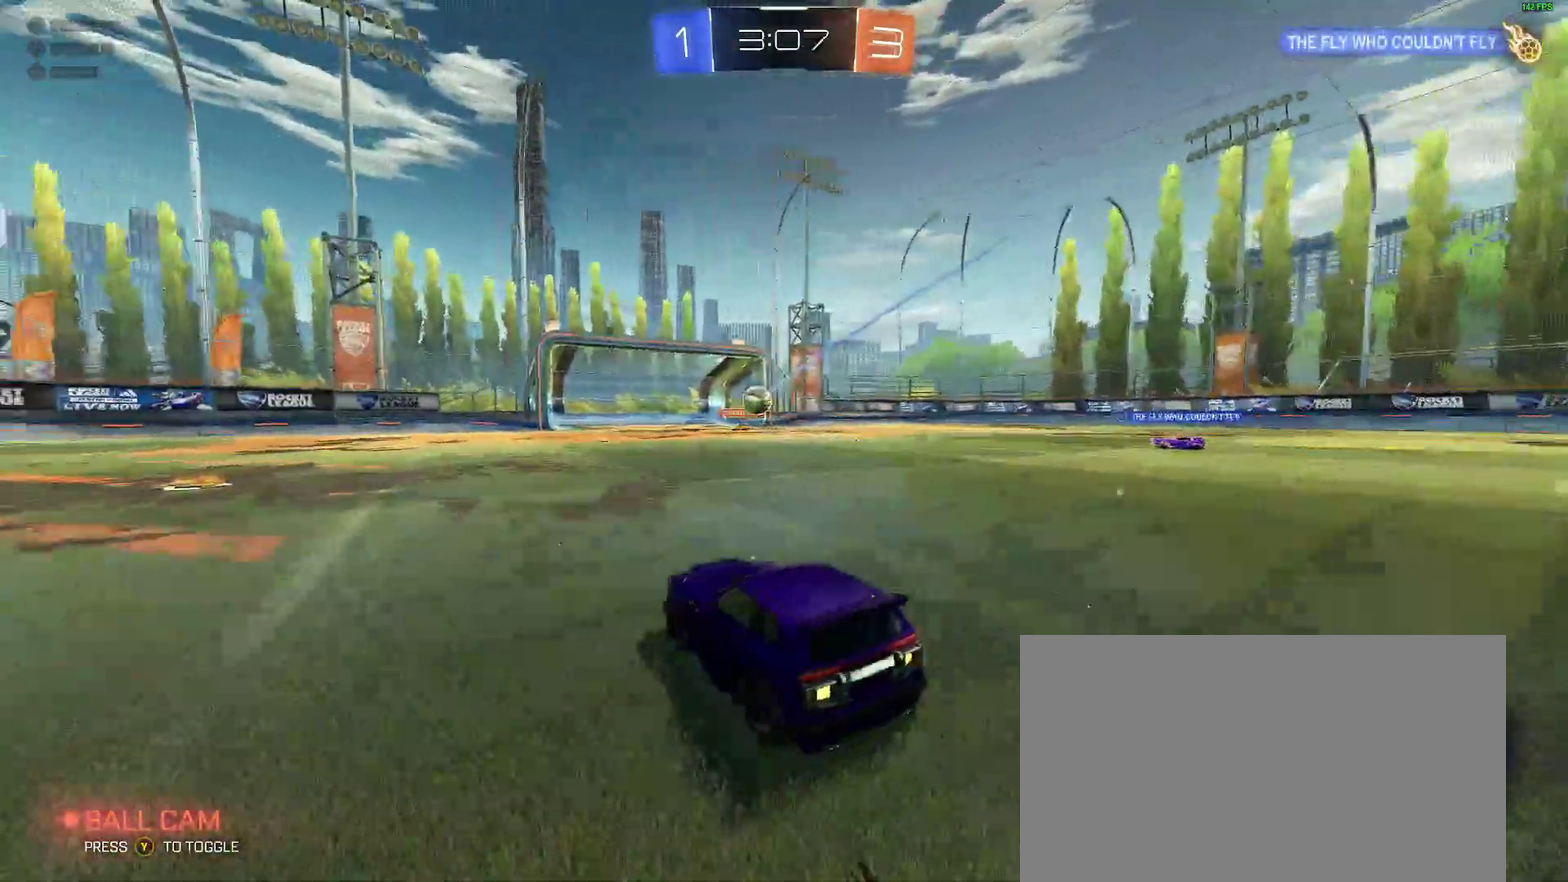
{"buttons": ["R2"], "left_stick": "down-left", "right_stick": "center", "events": [[117, "left_stick", "down-left"], [267, "B", "down"], [383, "B", "up"]]}
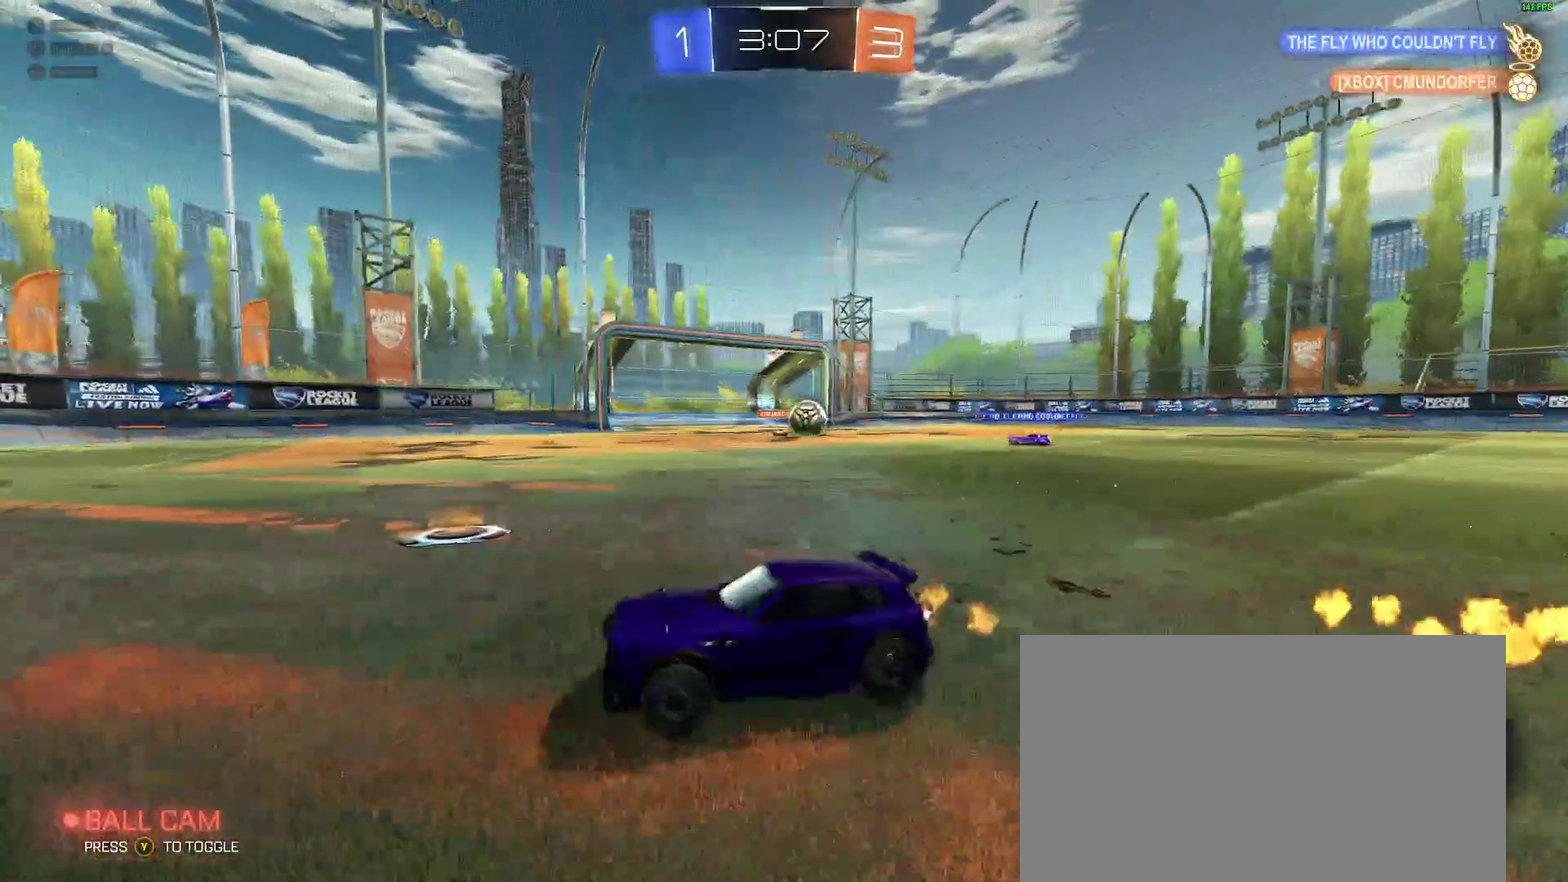
{"buttons": ["R2"], "left_stick": "down-left", "right_stick": "center", "events": []}
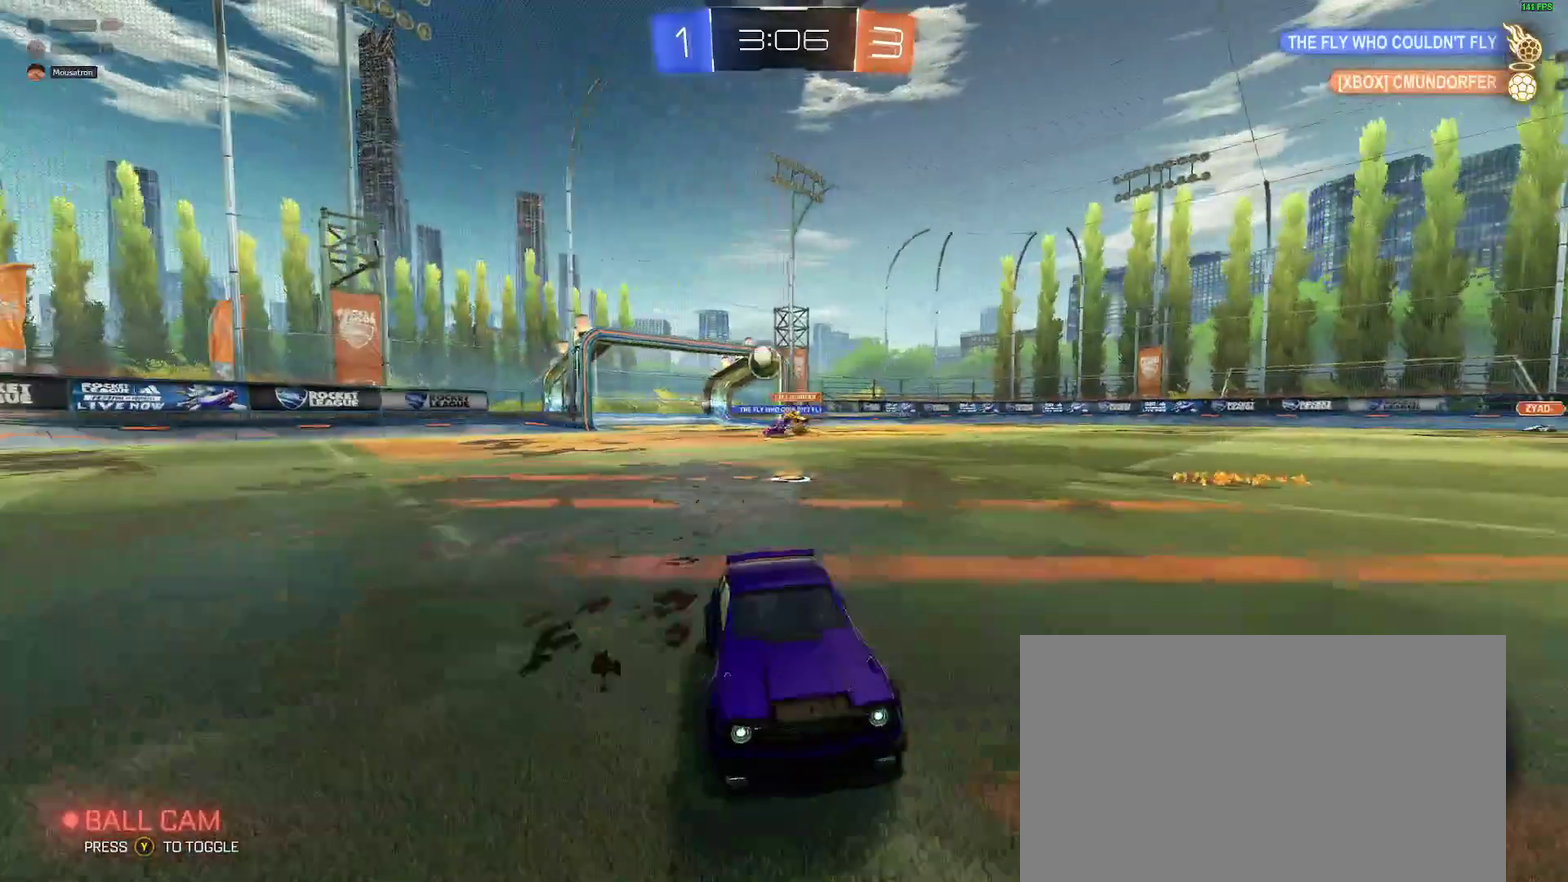
{"buttons": ["R2"], "left_stick": "down-left", "right_stick": "center", "events": []}
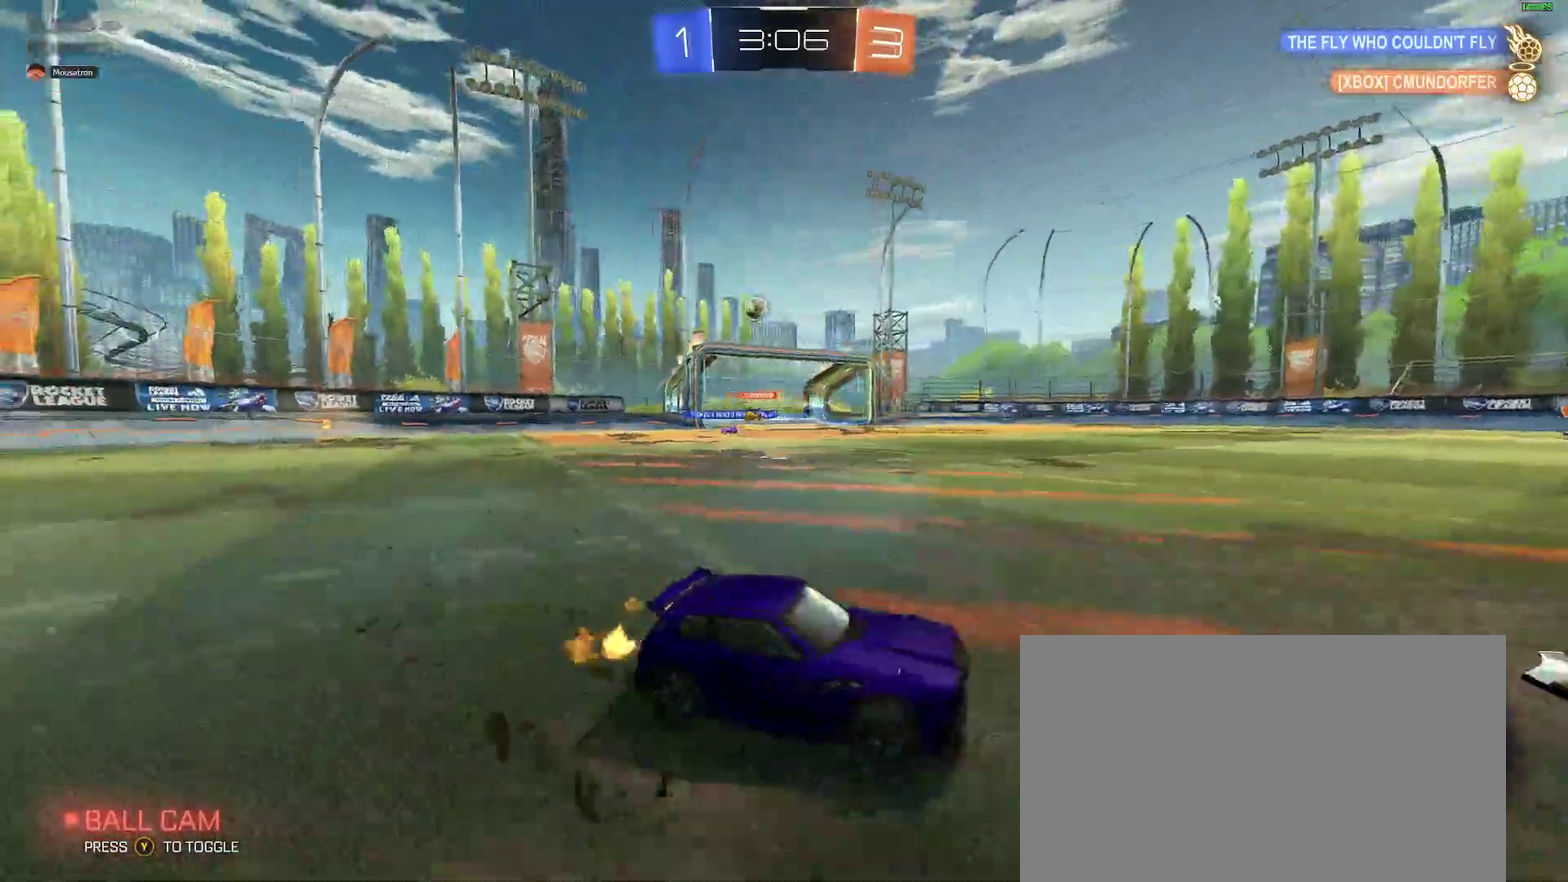
{"buttons": ["R2"], "left_stick": "down-left", "right_stick": "center", "events": []}